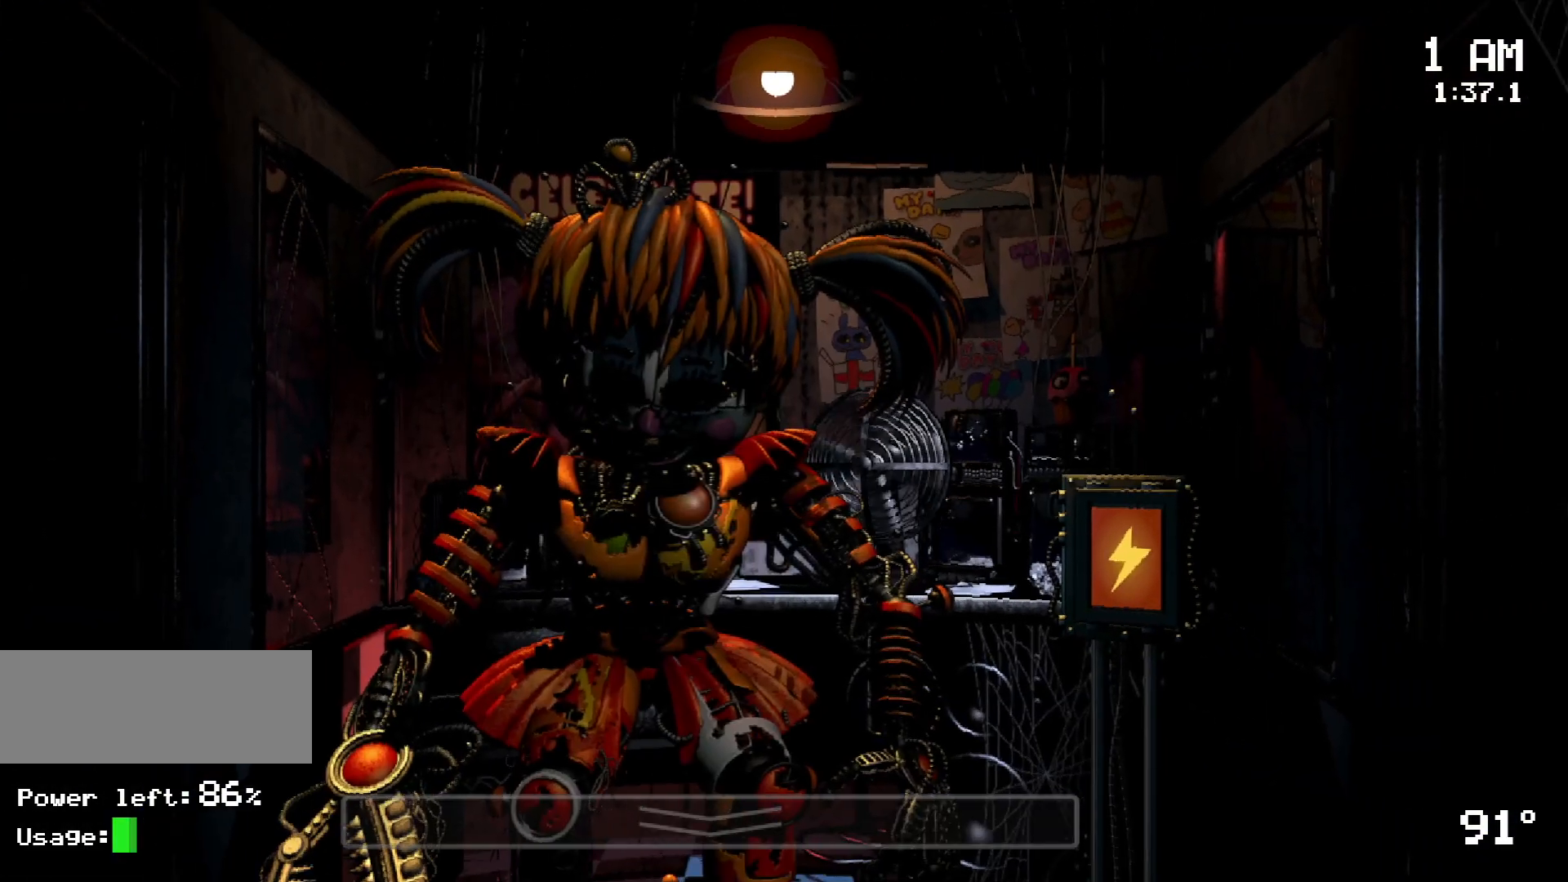
Gameplay with keyboard and mouse; each line is a JSON object with the keys and mouse buttons held at the frame after it. "events" lists presses ("down") and releases ("up") of "a", "d", "s", "w", "mouse_left", "mouse_wheel" and "mouse_right" between this image and that frame as [ms after this image, input, new state], when the widget could be followed in between. "mouse_left", "mouse_wheel", "mouse_right" = the "left", "wheel", "right" buttons of the "mouse" list. No other keys are recorded. "wheel" means that the mouse wheel is clicked or scrolled. Mouse movement is not recorded.
{"keys": [], "mouse": ["left"], "events": [[500, "mouse_left", "down"]]}
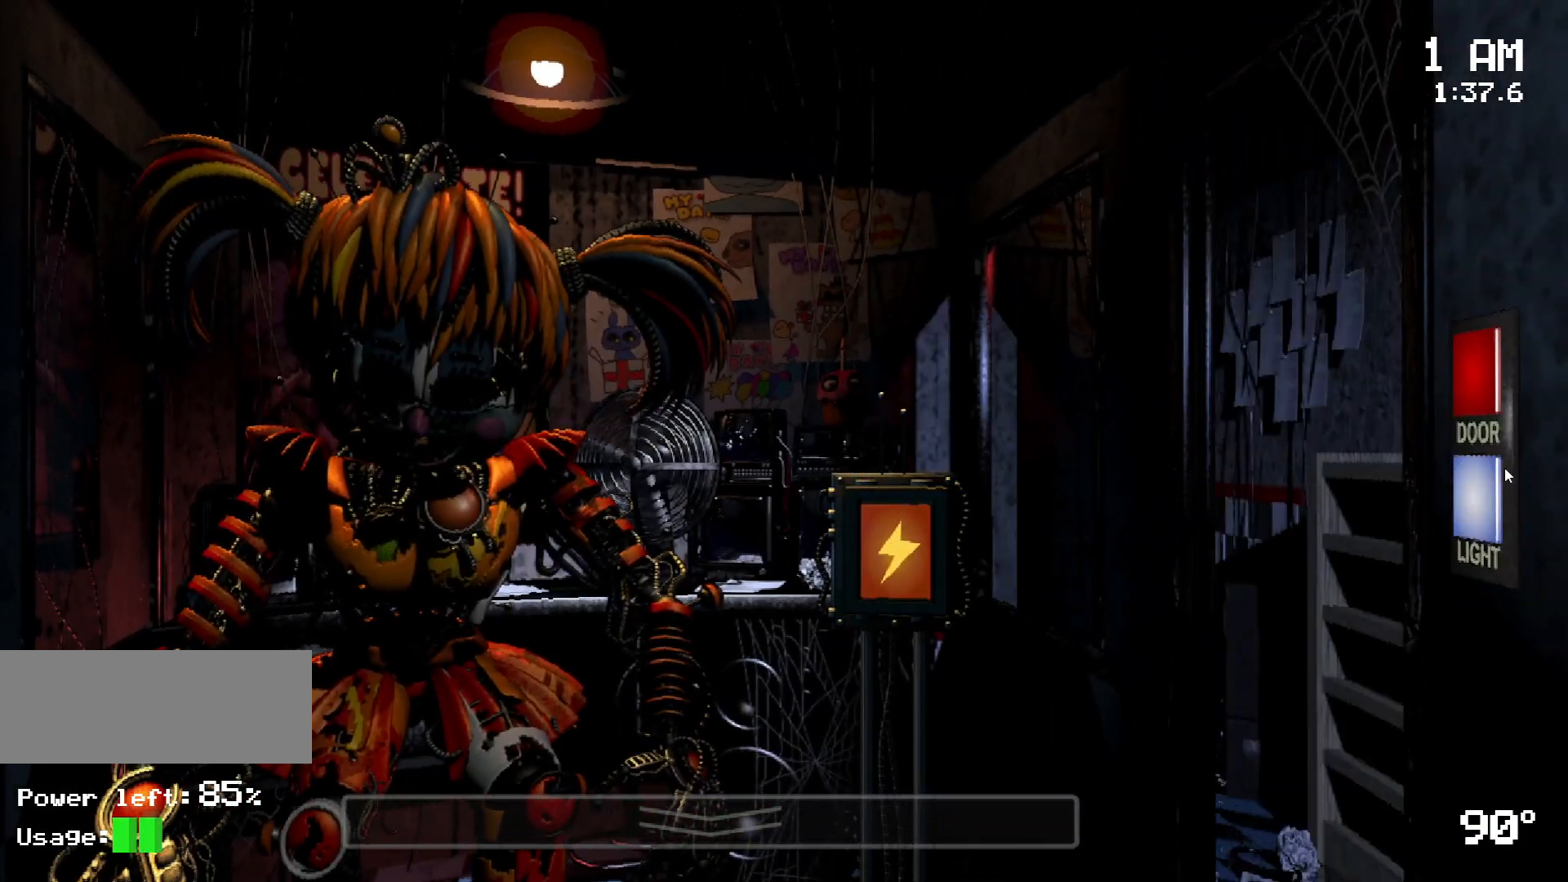
{"keys": [], "mouse": [], "events": [[100, "mouse_left", "up"], [133, "mouse_left", "down"], [233, "mouse_left", "up"]]}
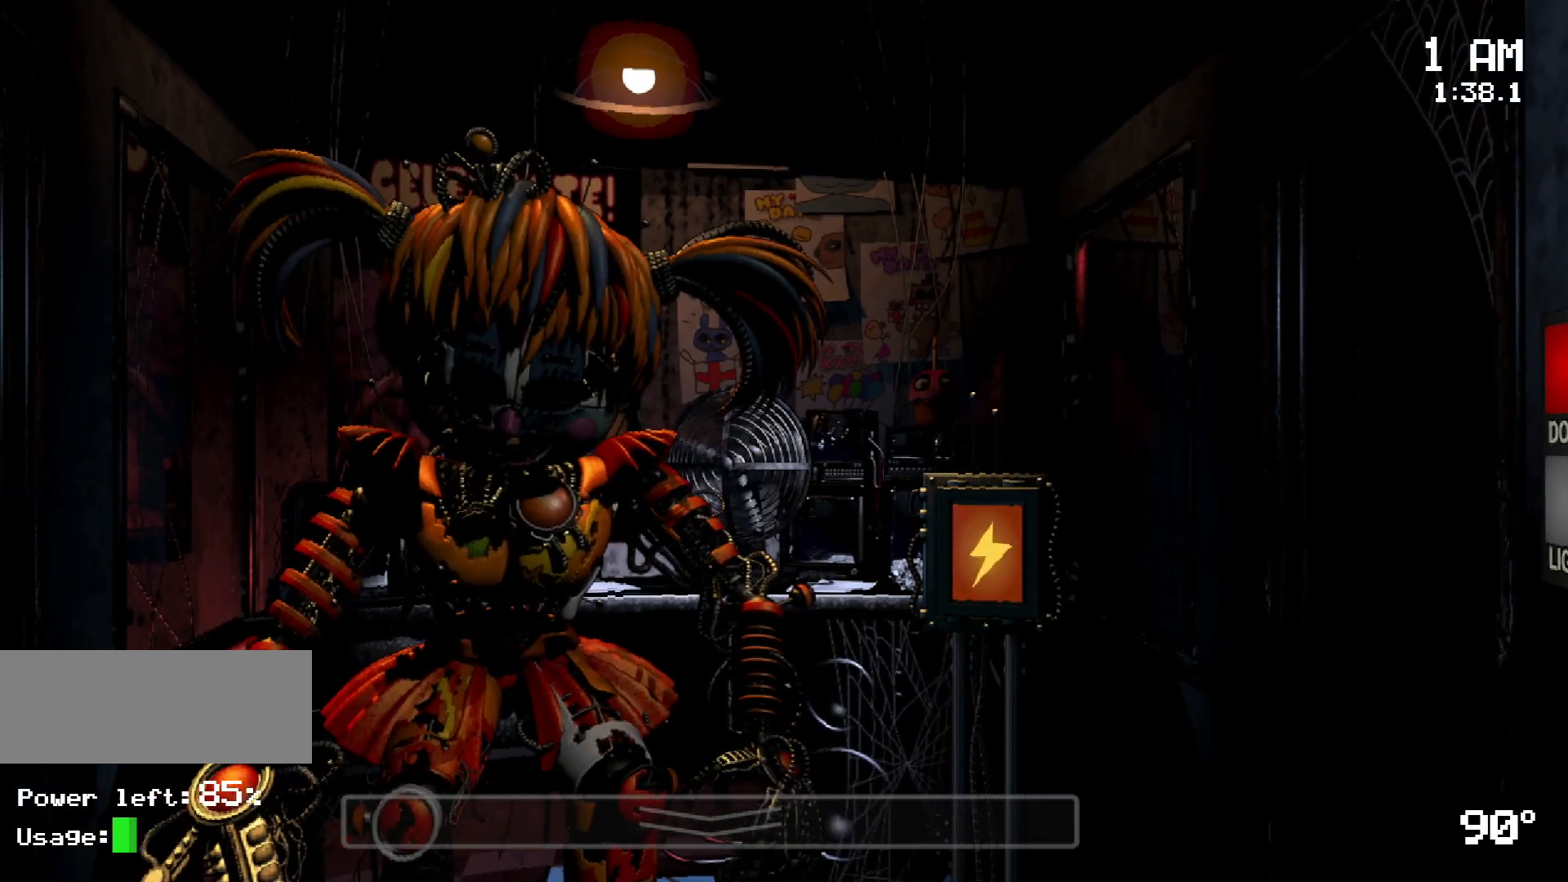
{"keys": [], "mouse": [], "events": []}
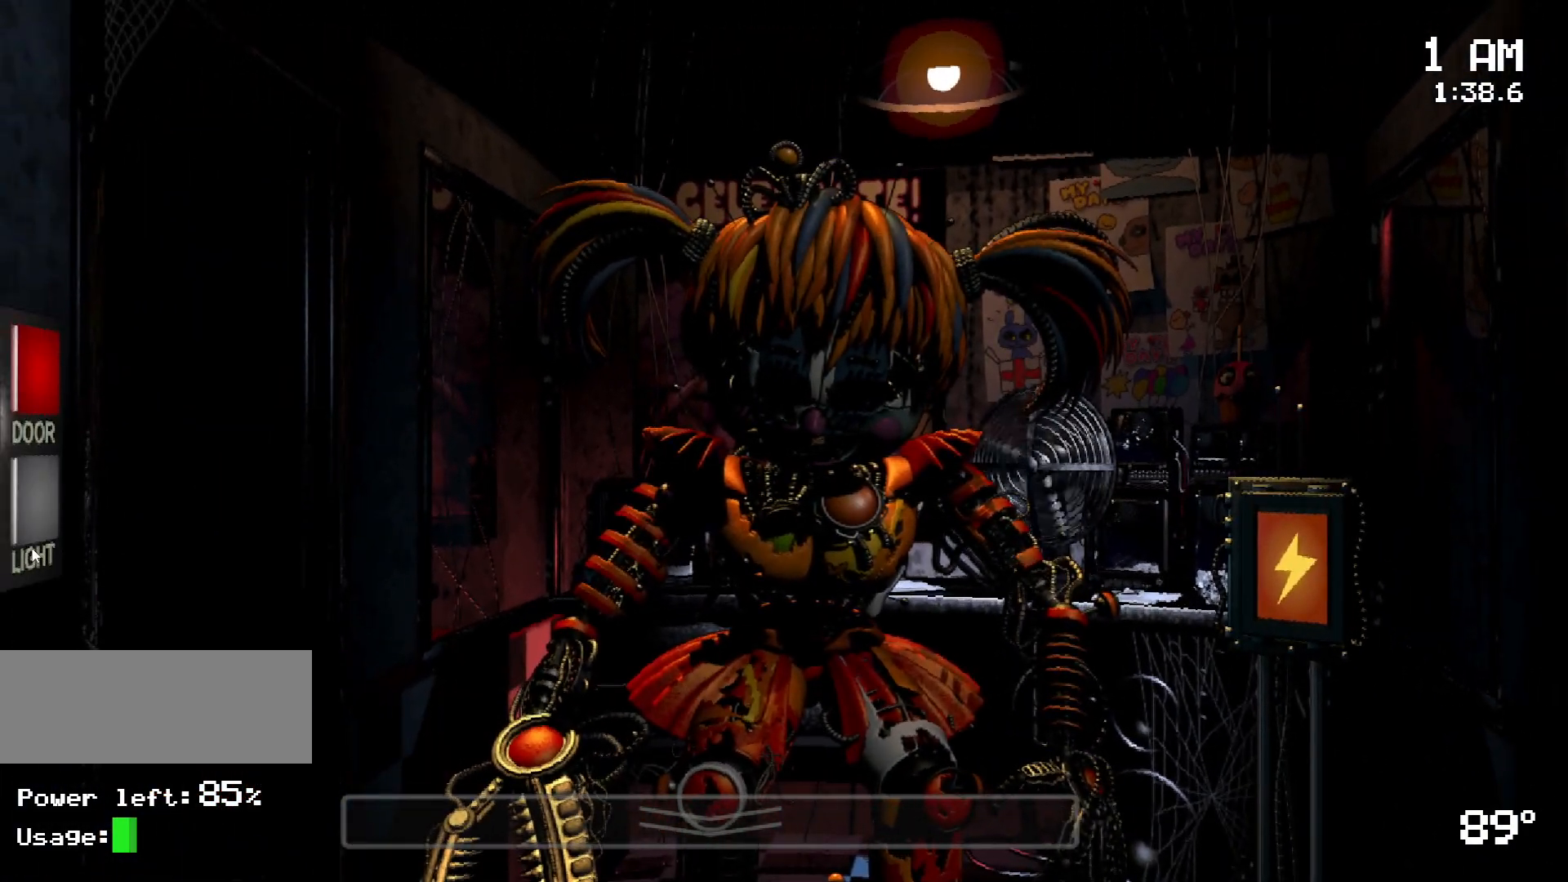
{"keys": [], "mouse": ["left"], "events": [[317, "mouse_left", "down"], [367, "mouse_left", "up"], [450, "mouse_left", "down"]]}
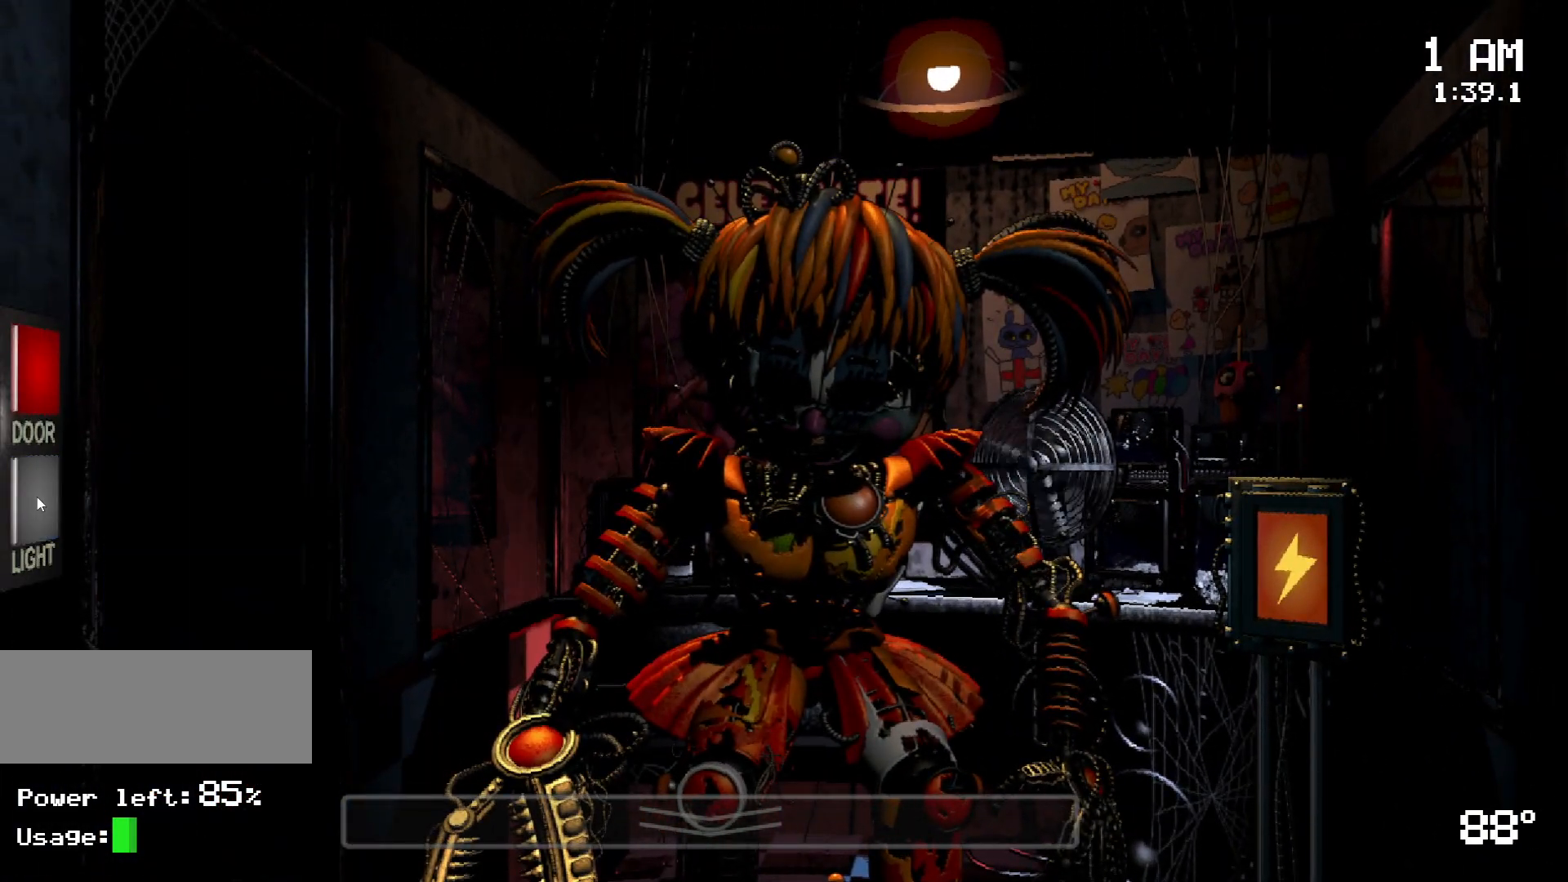
{"keys": ["s"], "mouse": [], "events": [[50, "mouse_left", "up"], [367, "s", "down"]]}
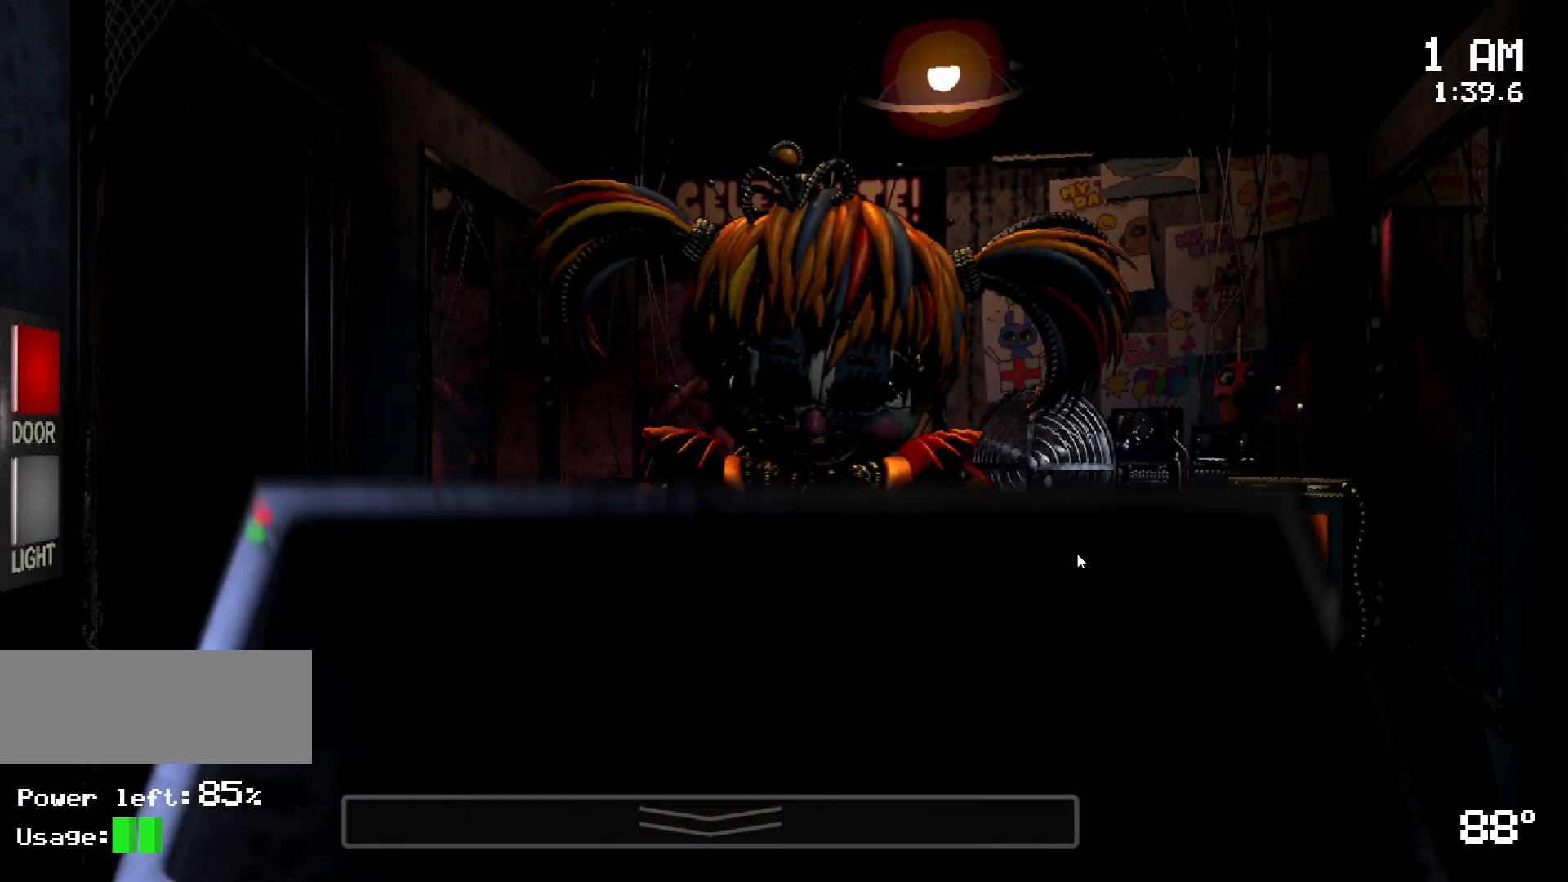
{"keys": ["s"], "mouse": []}
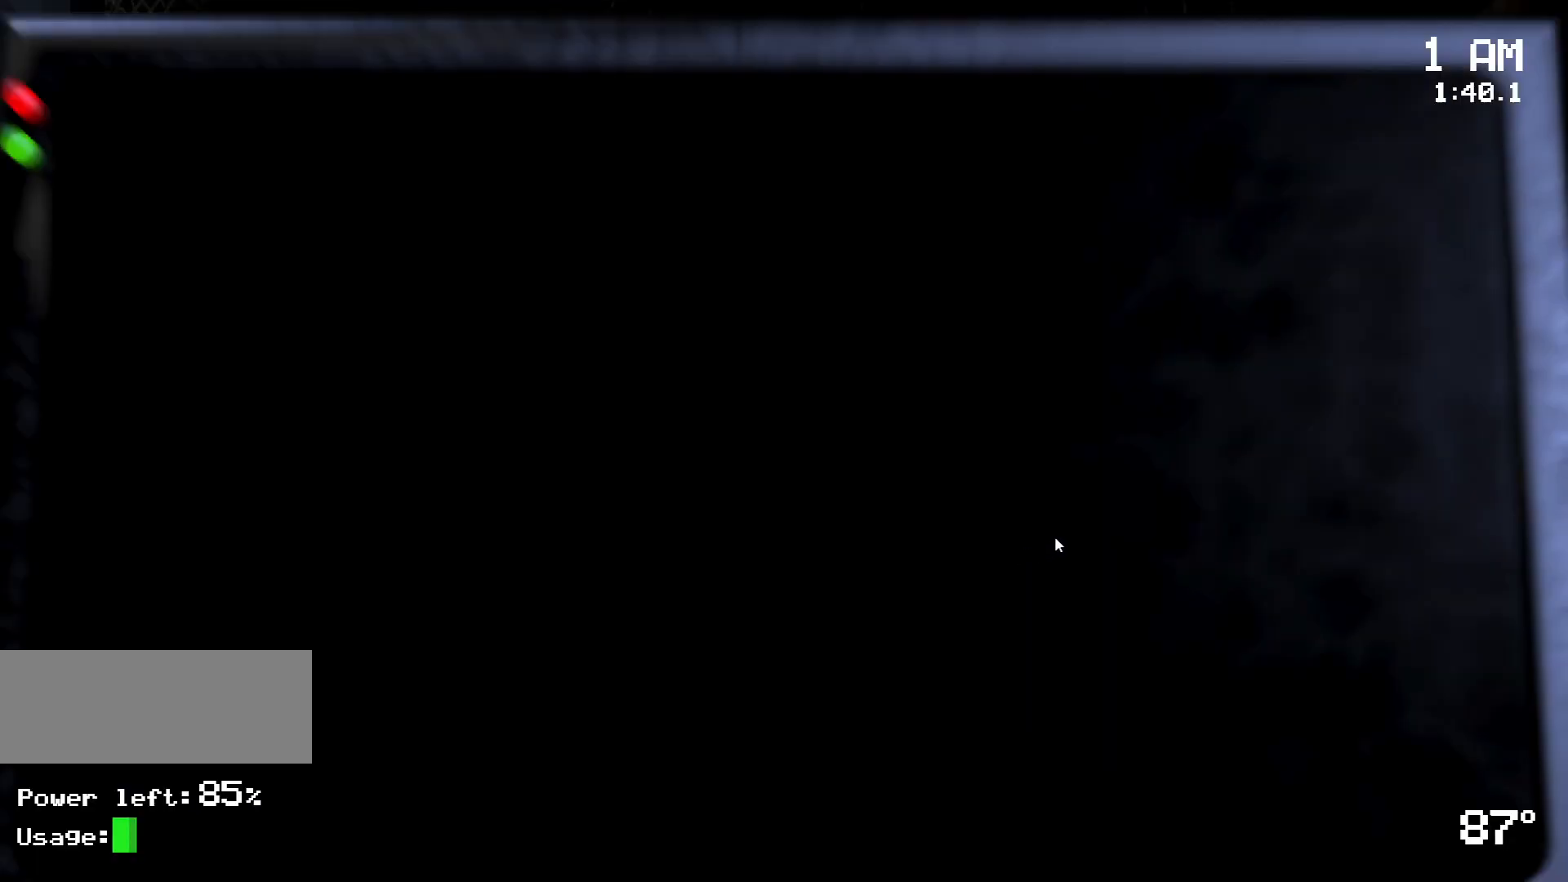
{"keys": [], "mouse": [], "events": [[83, "s", "up"]]}
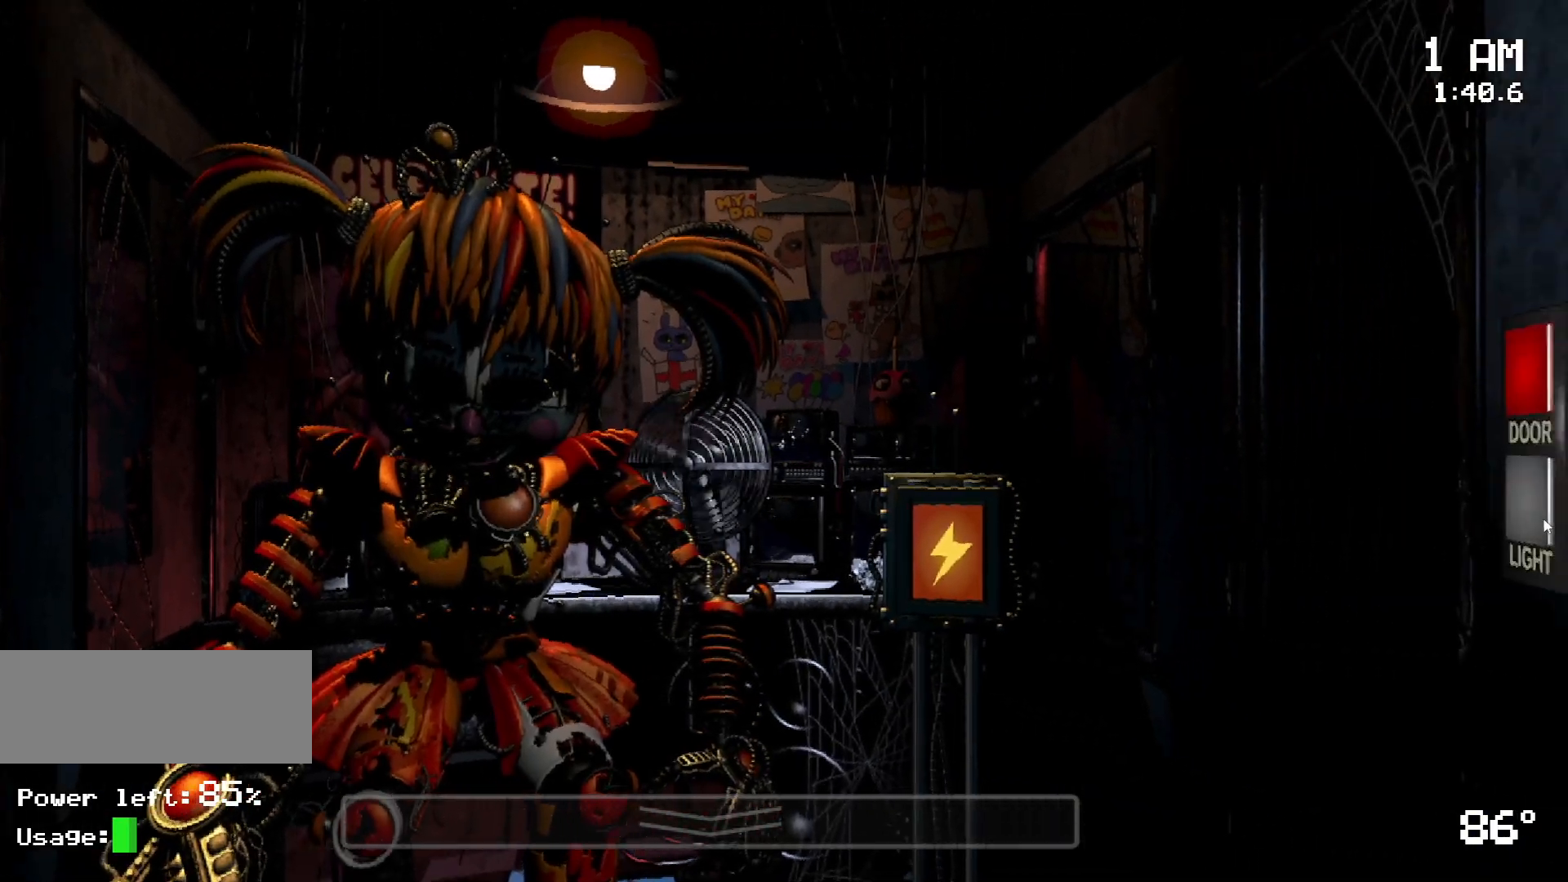
{"keys": [], "mouse": [], "events": [[83, "mouse_left", "down"], [183, "mouse_left", "up"], [283, "mouse_left", "down"], [367, "mouse_left", "up"]]}
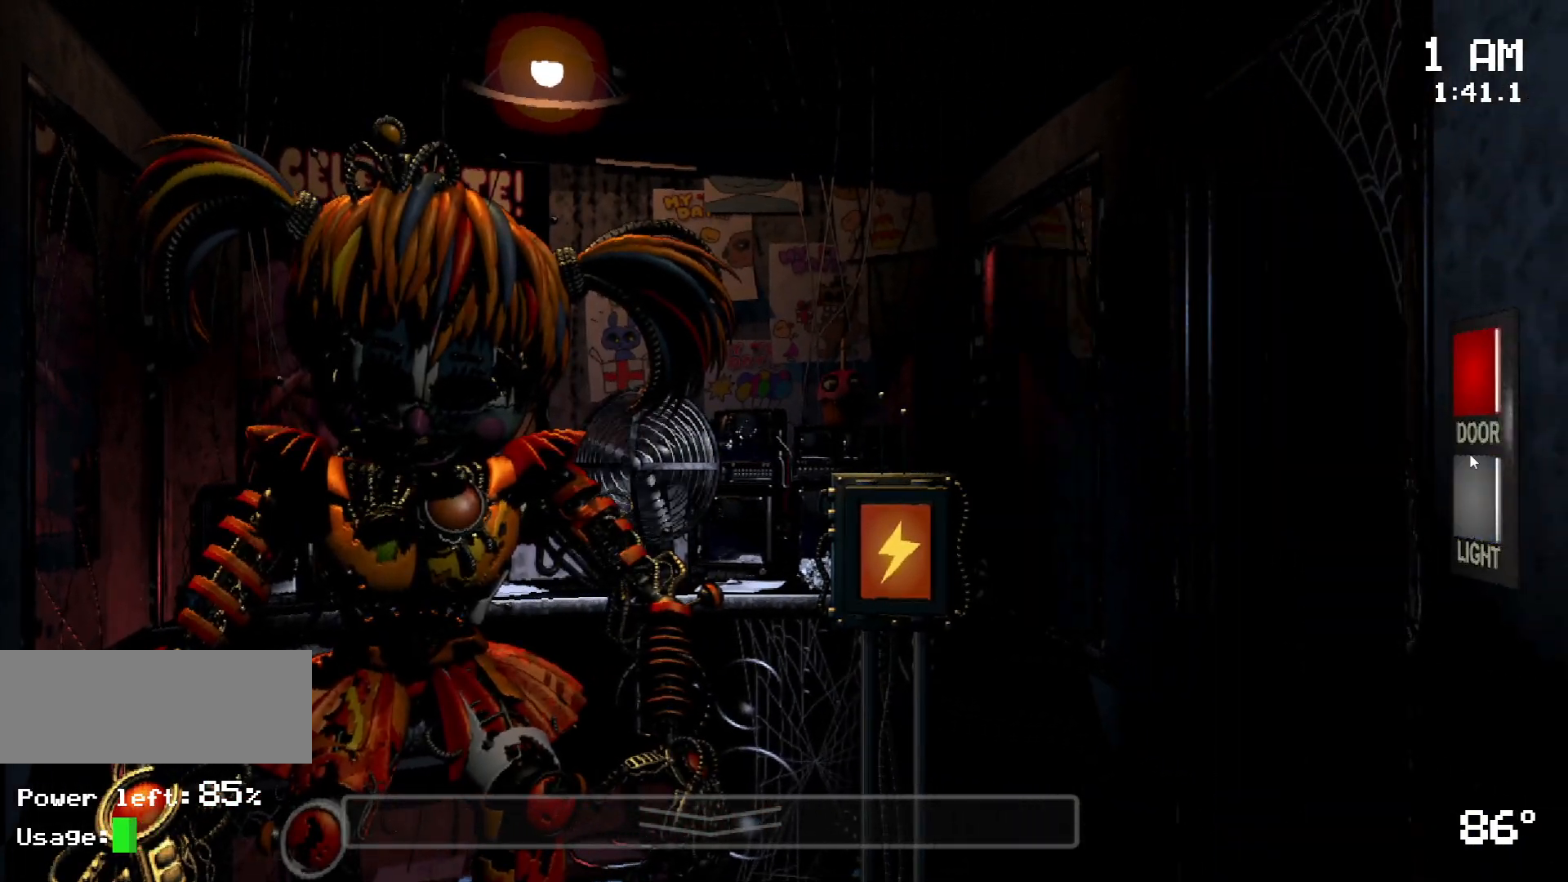
{"keys": [], "mouse": [], "events": [[100, "mouse_left", "down"], [150, "mouse_left", "up"]]}
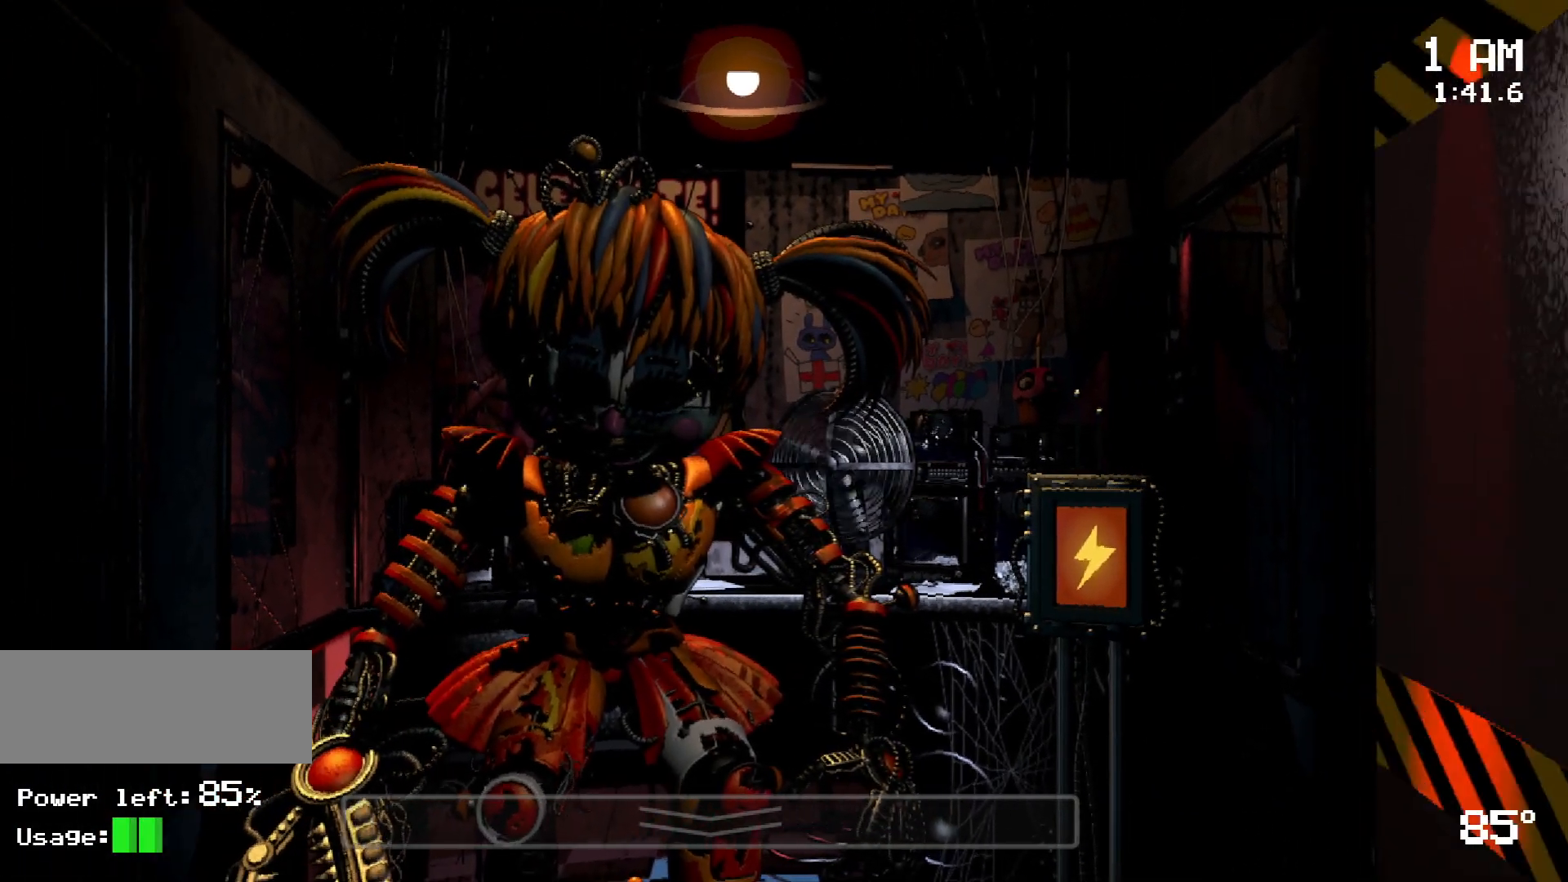
{"keys": [], "mouse": [], "events": []}
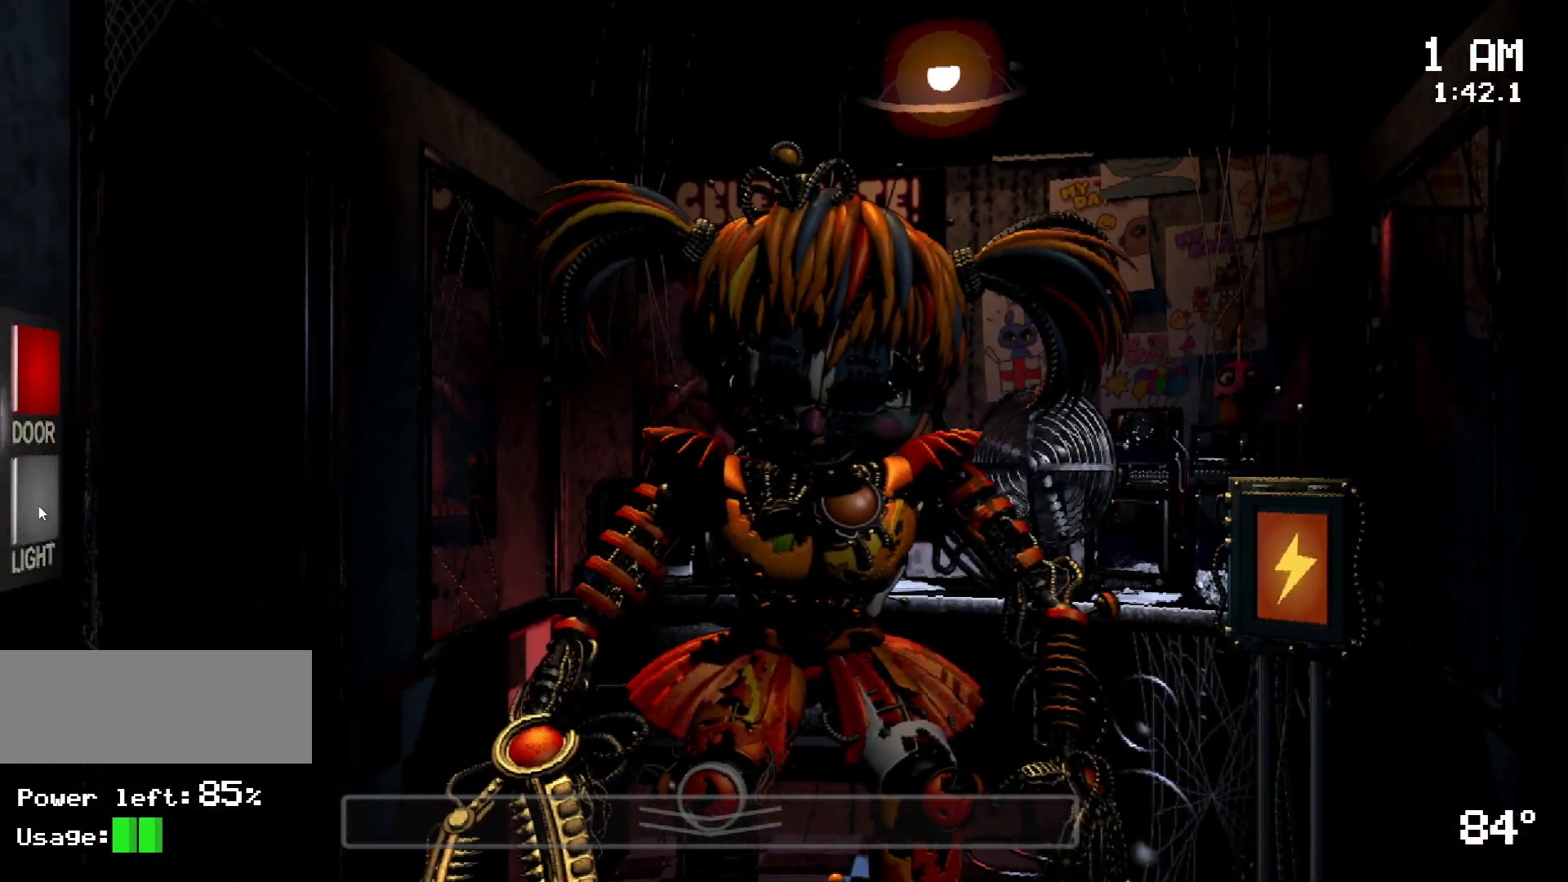
{"keys": [], "mouse": [], "events": []}
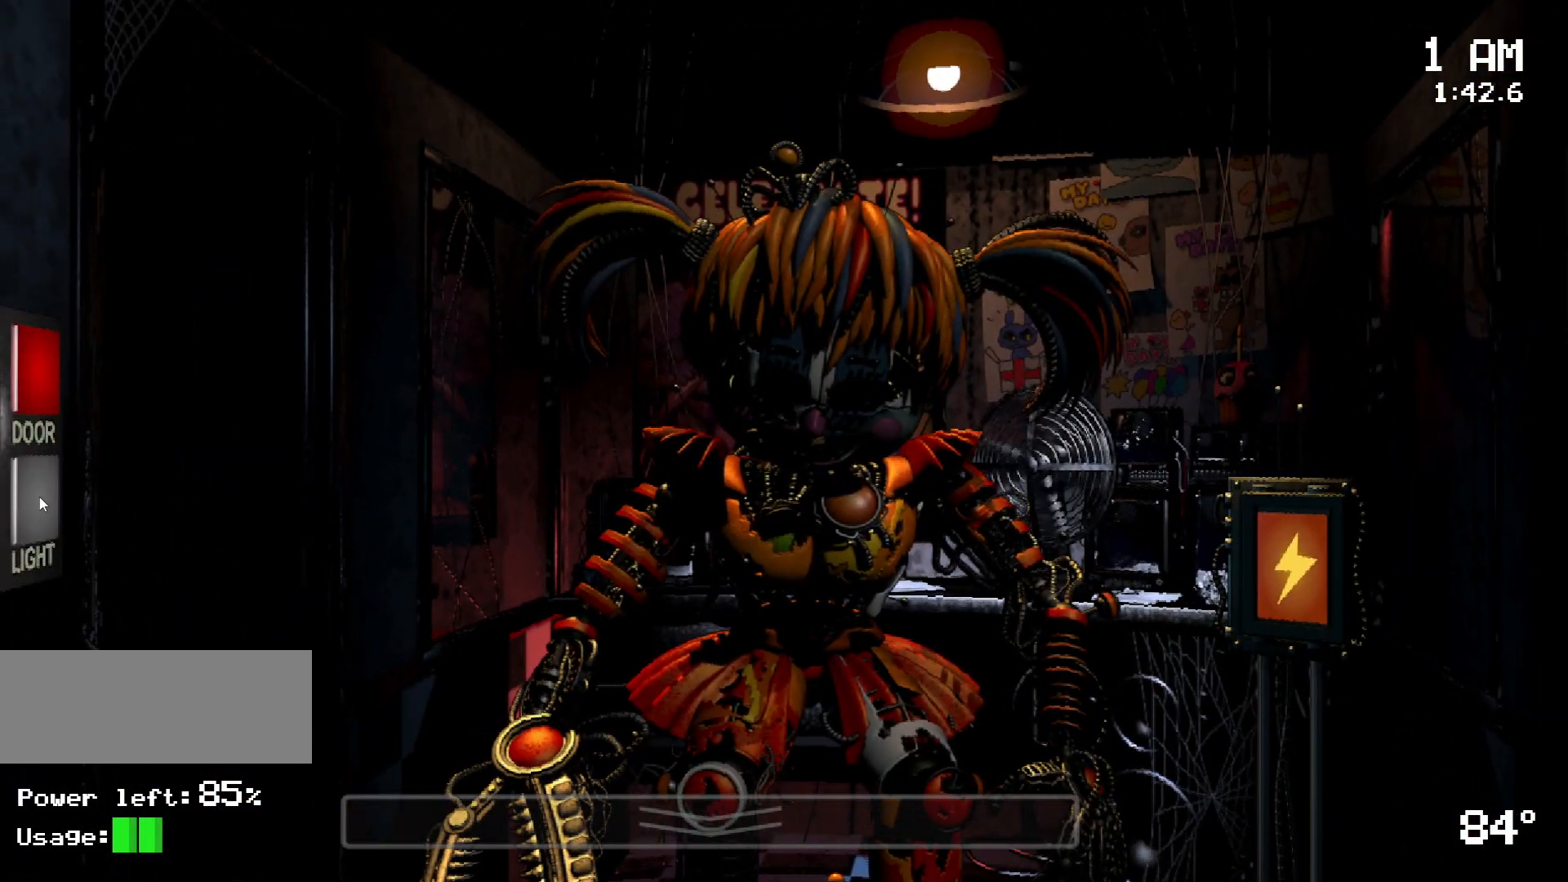
{"keys": [], "mouse": [], "events": [[200, "mouse_left", "down"], [300, "mouse_left", "up"], [350, "mouse_left", "down"], [450, "mouse_left", "up"]]}
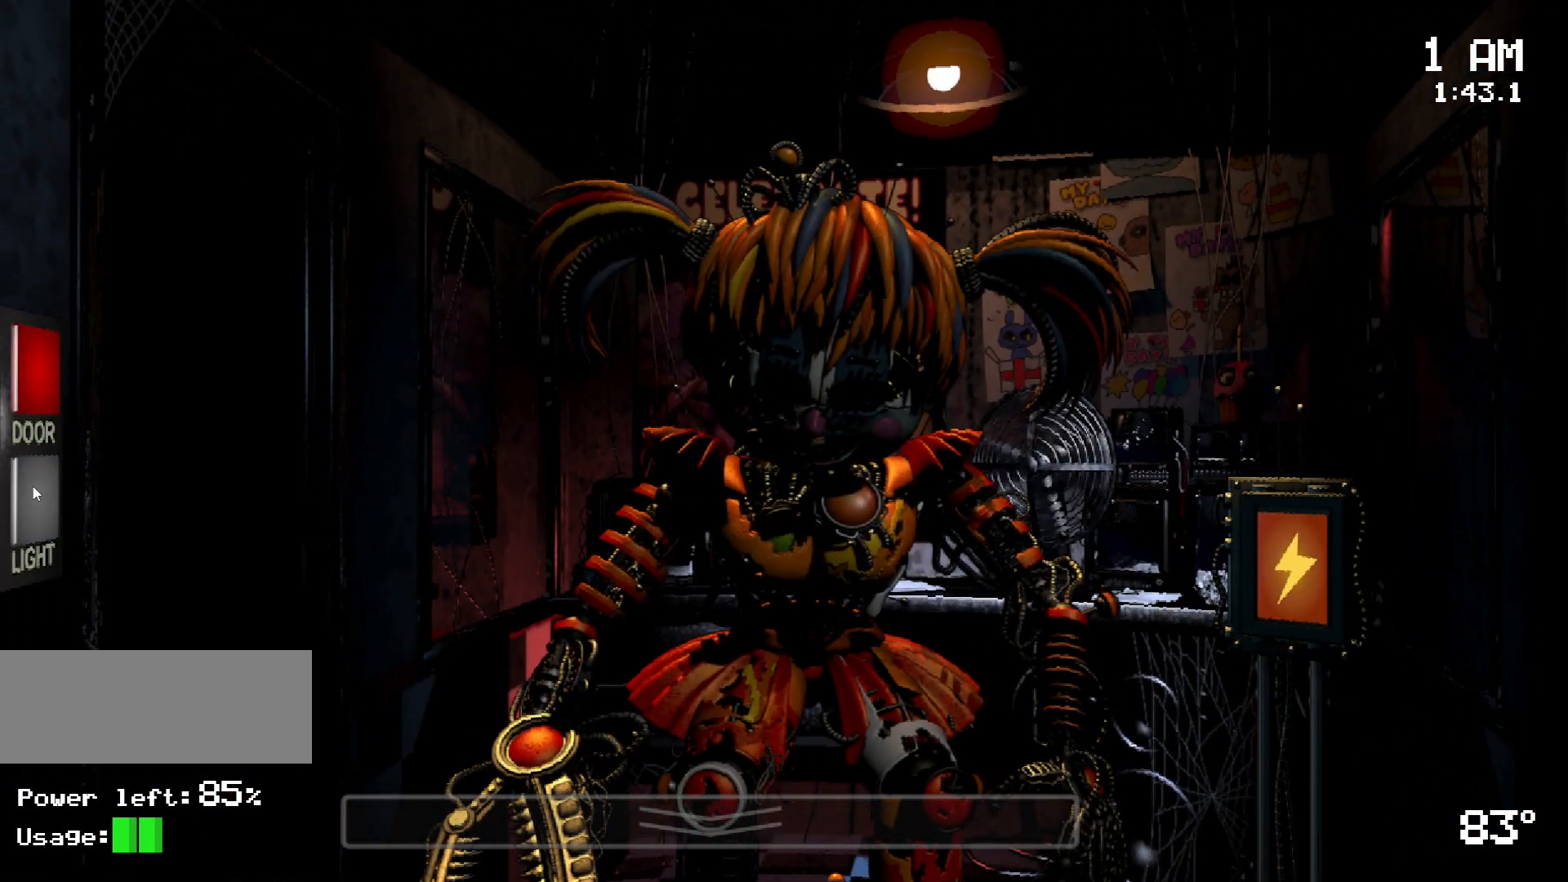
{"keys": [], "mouse": [], "events": []}
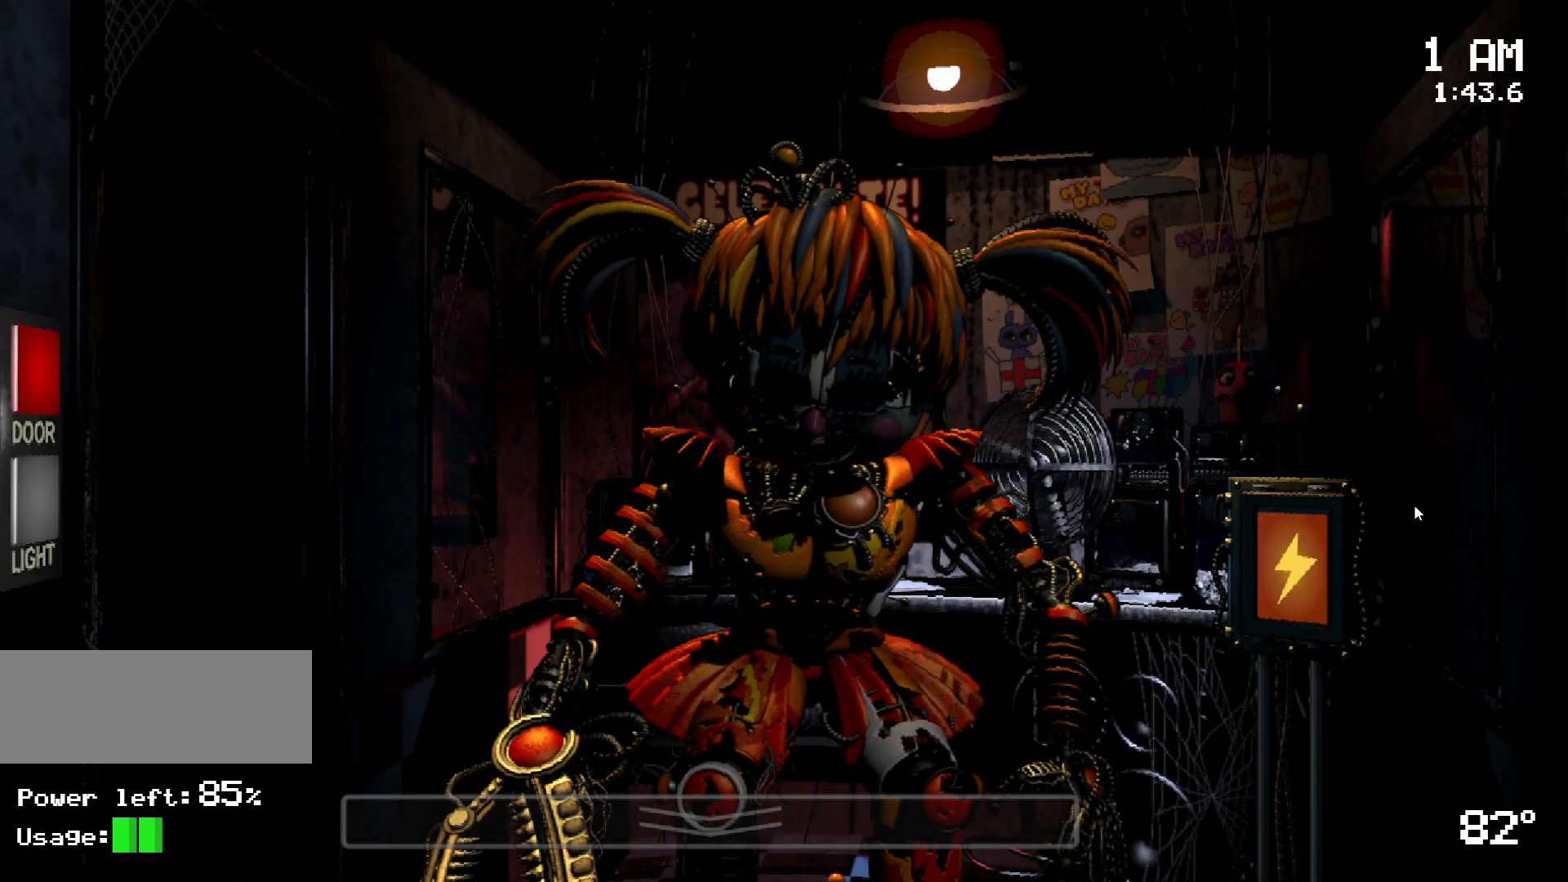
{"keys": [], "mouse": [], "events": [[383, "mouse_left", "down"], [467, "mouse_left", "up"]]}
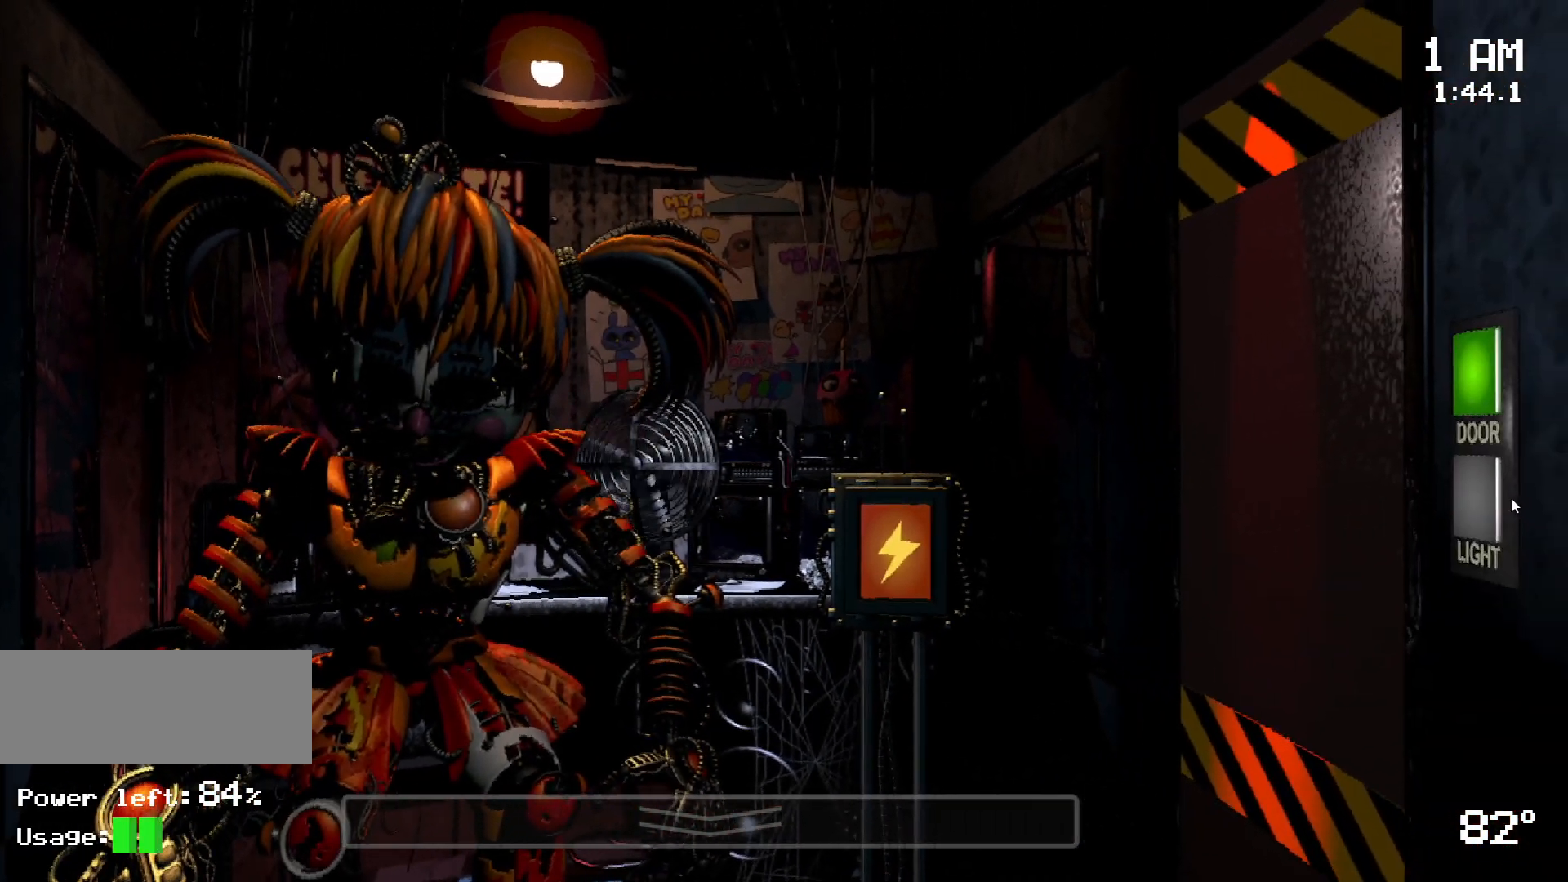
{"keys": [], "mouse": [], "events": [[67, "mouse_left", "down"], [117, "mouse_left", "up"], [200, "mouse_left", "down"], [250, "mouse_left", "up"], [450, "mouse_left", "down"], [483, "mouse_left", "up"]]}
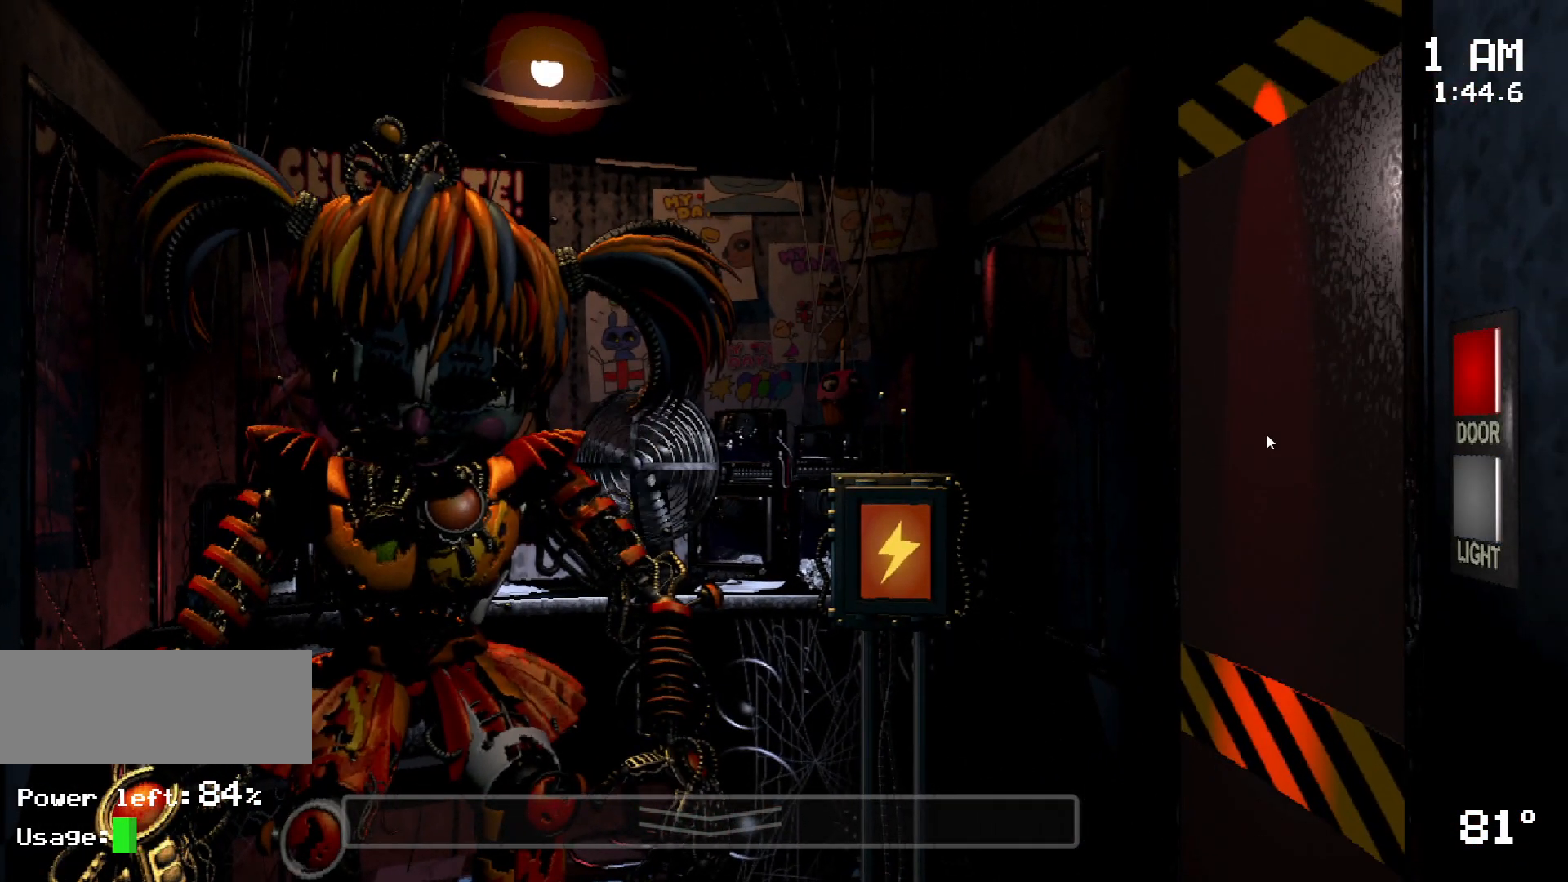
{"keys": [], "mouse": ["left"], "events": [[500, "mouse_left", "down"]]}
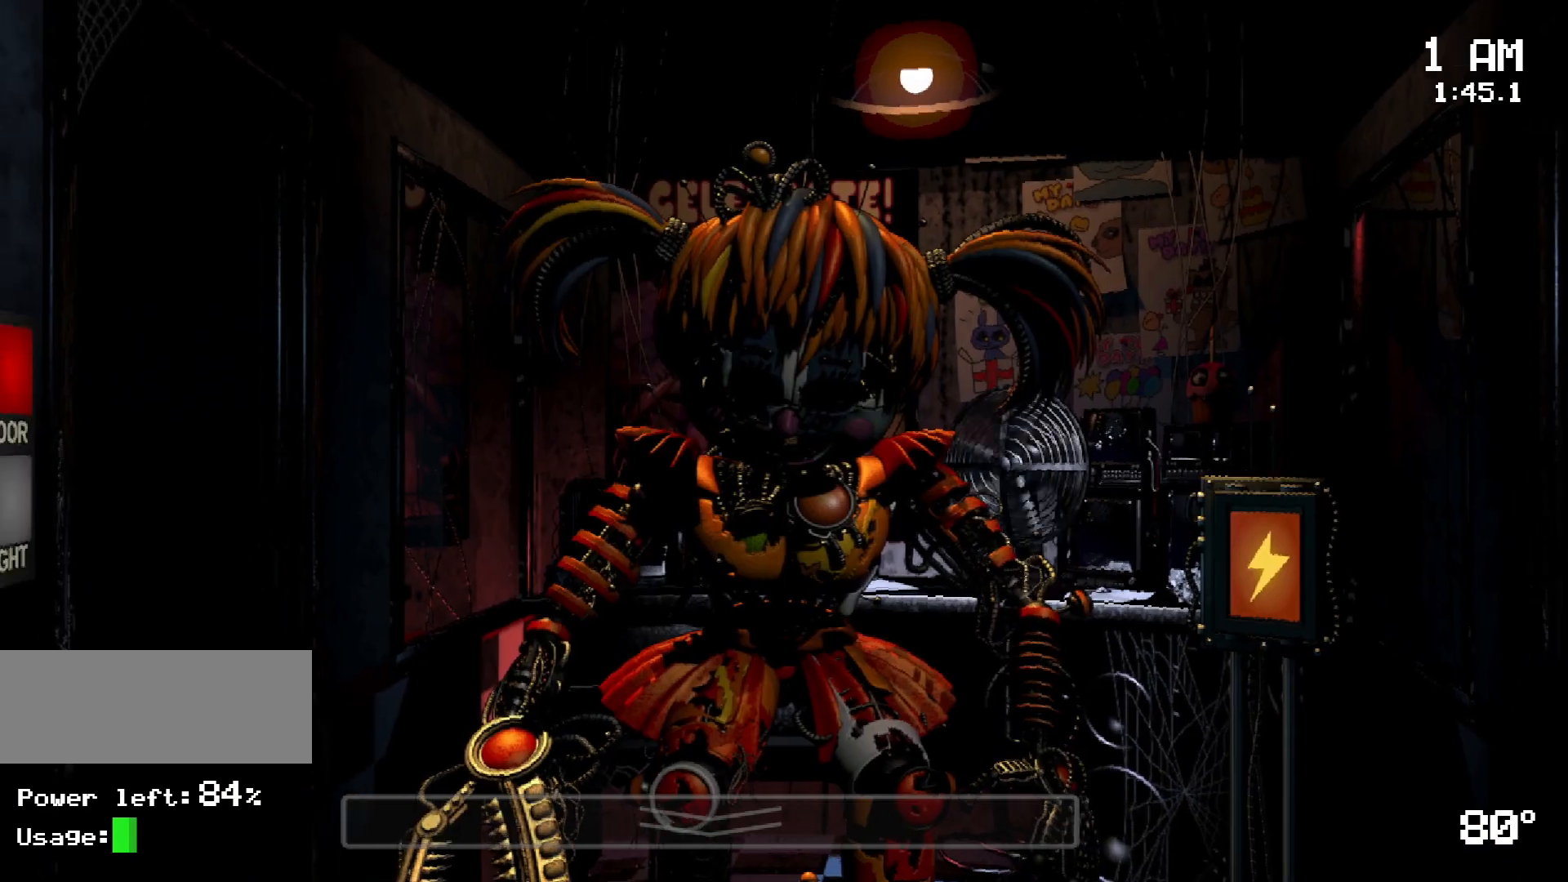
{"keys": [], "mouse": [], "events": [[100, "mouse_left", "up"], [150, "mouse_left", "down"], [233, "mouse_left", "up"], [333, "s", "down"], [450, "s", "up"]]}
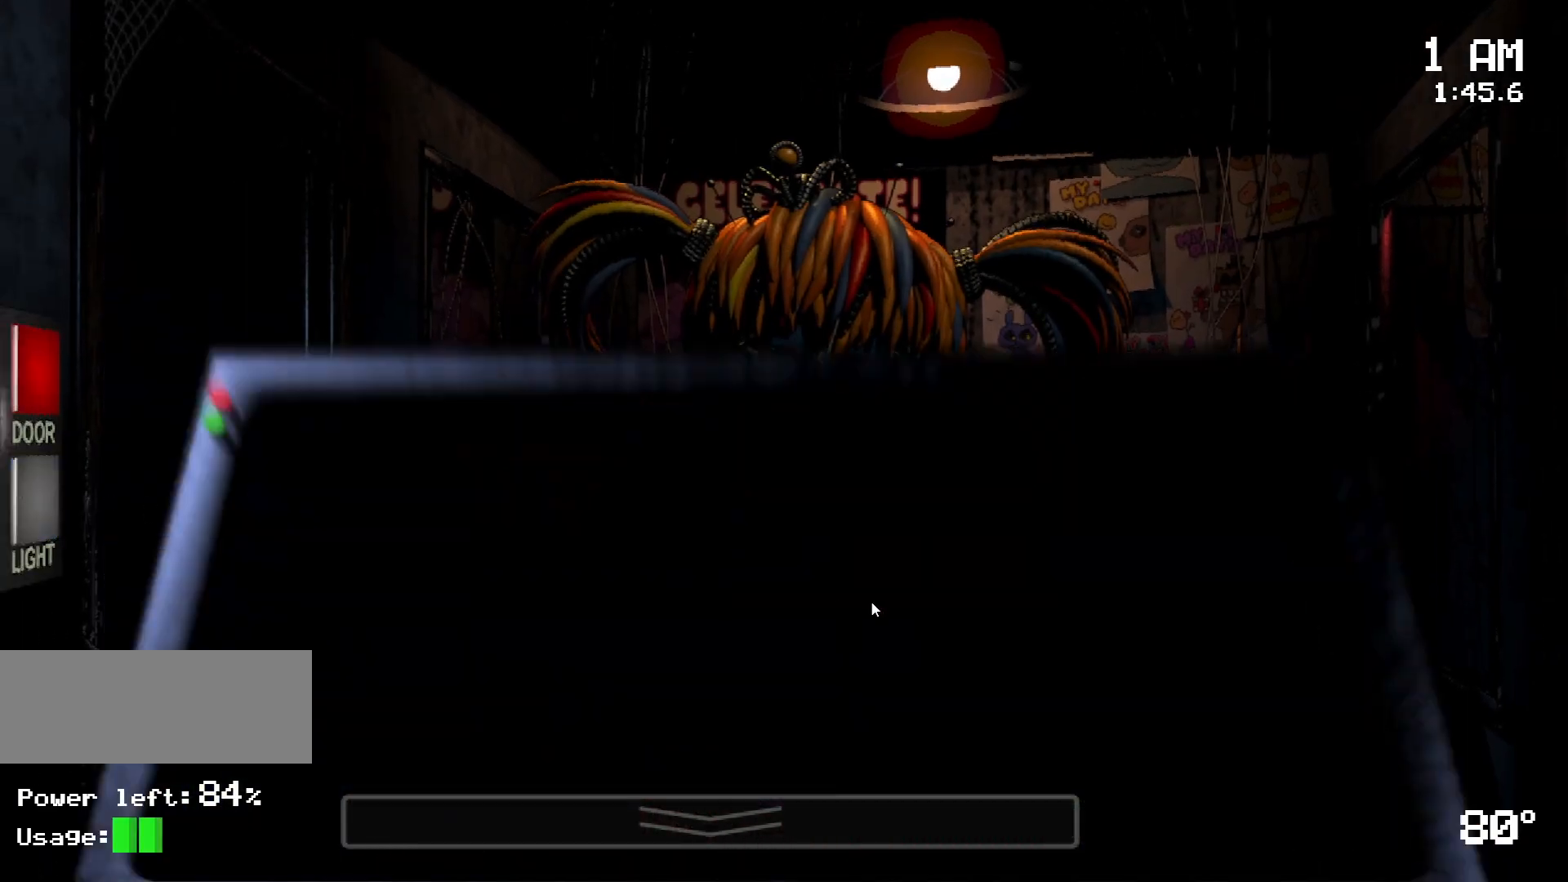
{"keys": ["s"], "mouse": []}
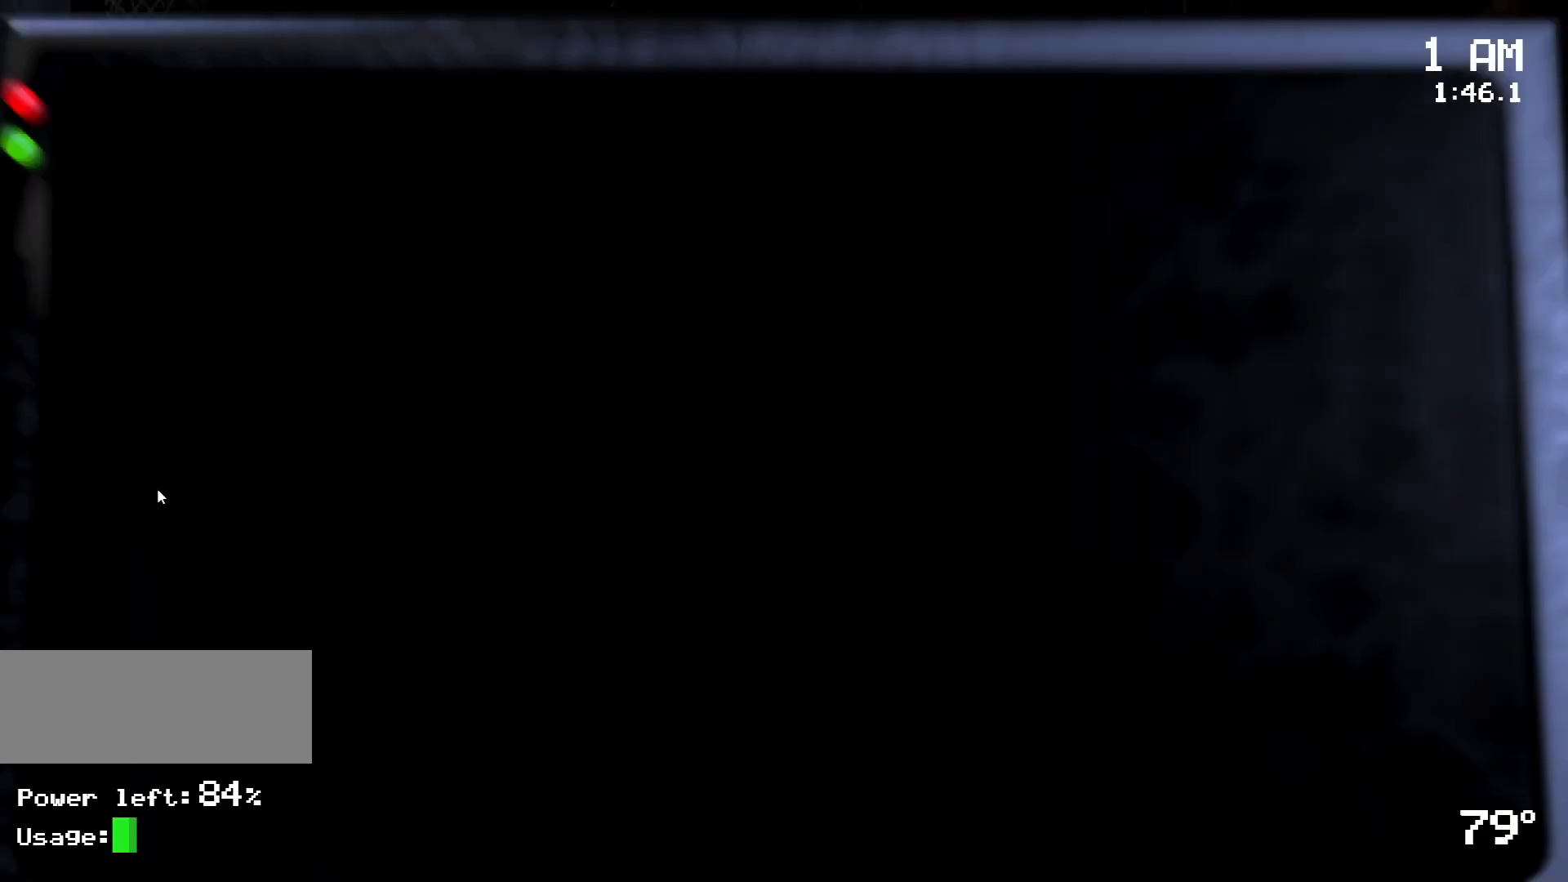
{"keys": [], "mouse": ["left"], "events": [[83, "s", "up"], [367, "mouse_left", "down"], [400, "mouse_left", "up"], [500, "mouse_left", "down"]]}
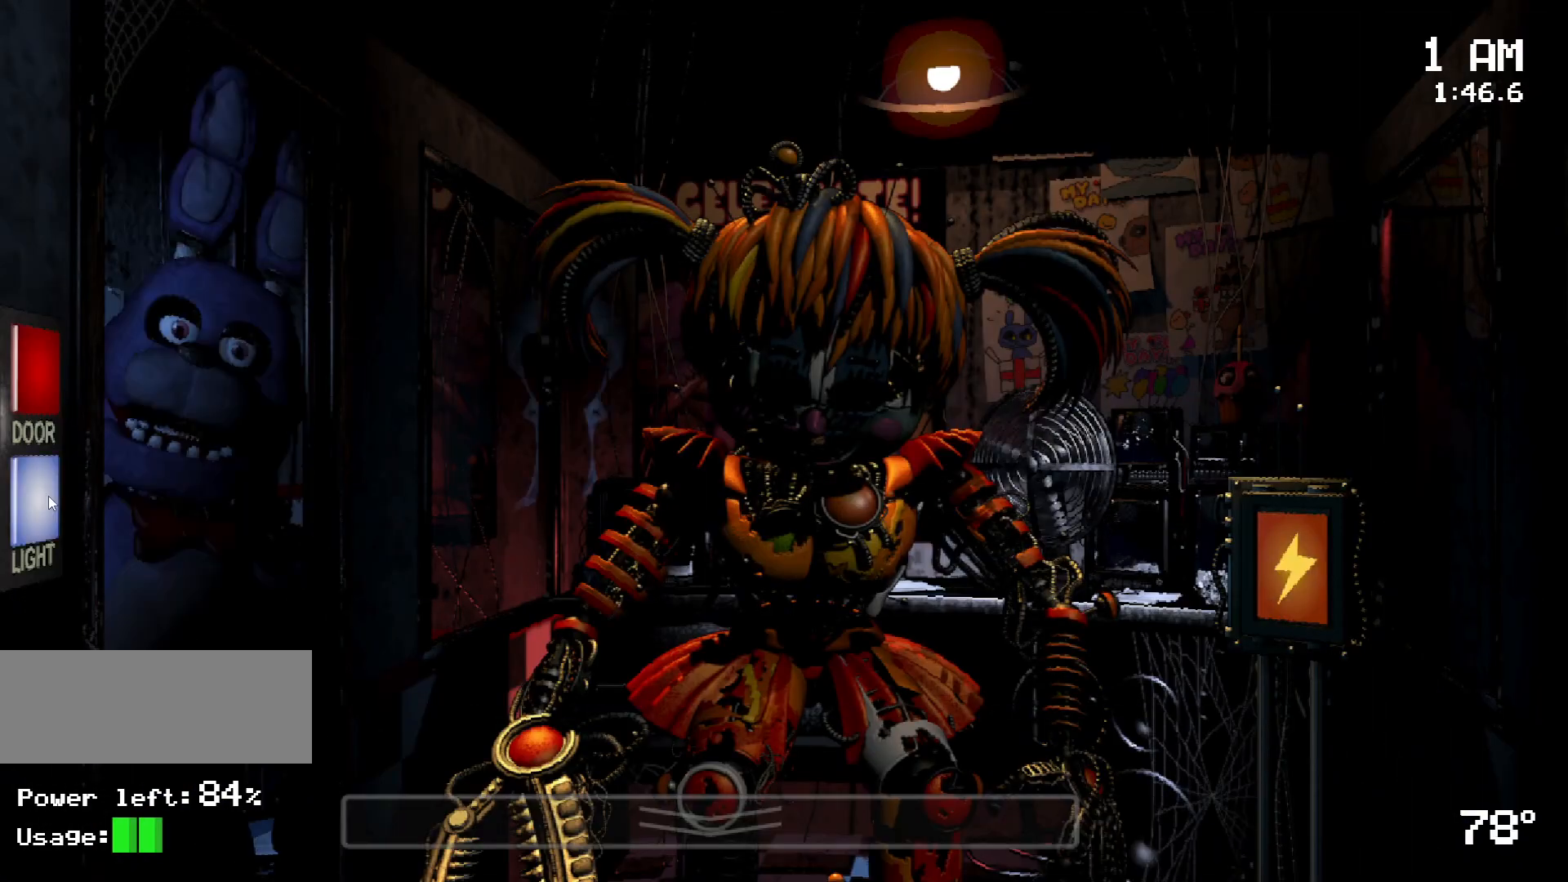
{"keys": [], "mouse": ["left"], "events": [[100, "mouse_left", "up"], [133, "mouse_left", "down"], [233, "mouse_left", "up"], [467, "mouse_left", "down"]]}
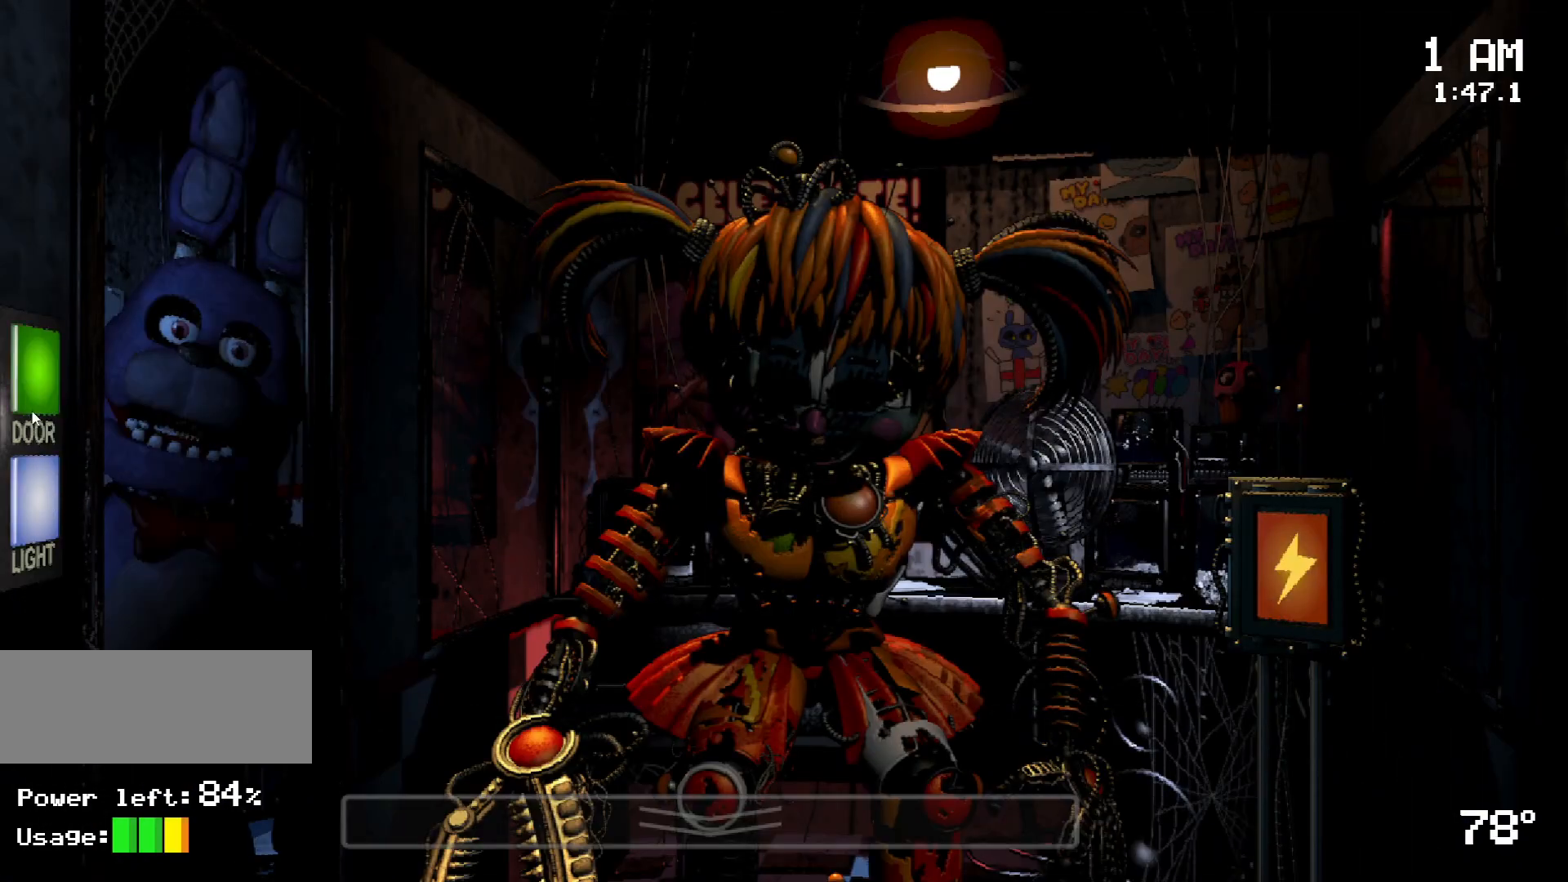
{"keys": [], "mouse": [], "events": [[67, "mouse_left", "up"], [200, "mouse_left", "down"], [300, "mouse_left", "up"]]}